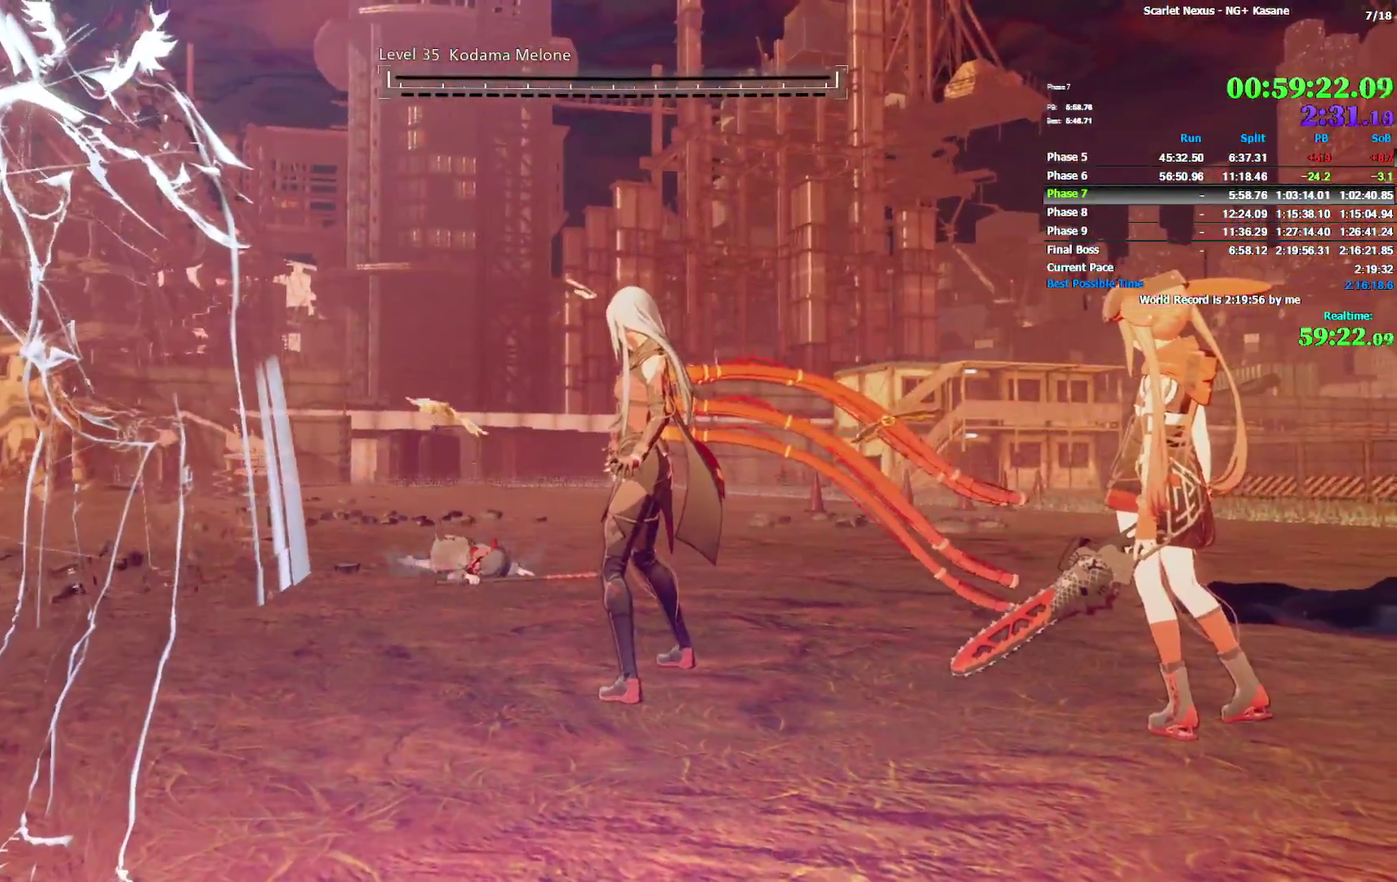
Gameplay with a controller (PlayStation layout); each line is a JSON object with the inputs held at the frame after it. Not read: DPAD_DOWN DPAD_LEFT HOME L1 R1 SELECT TOUCHPAD.
{"buttons": [], "left_stick": "center", "right_stick": "center"}
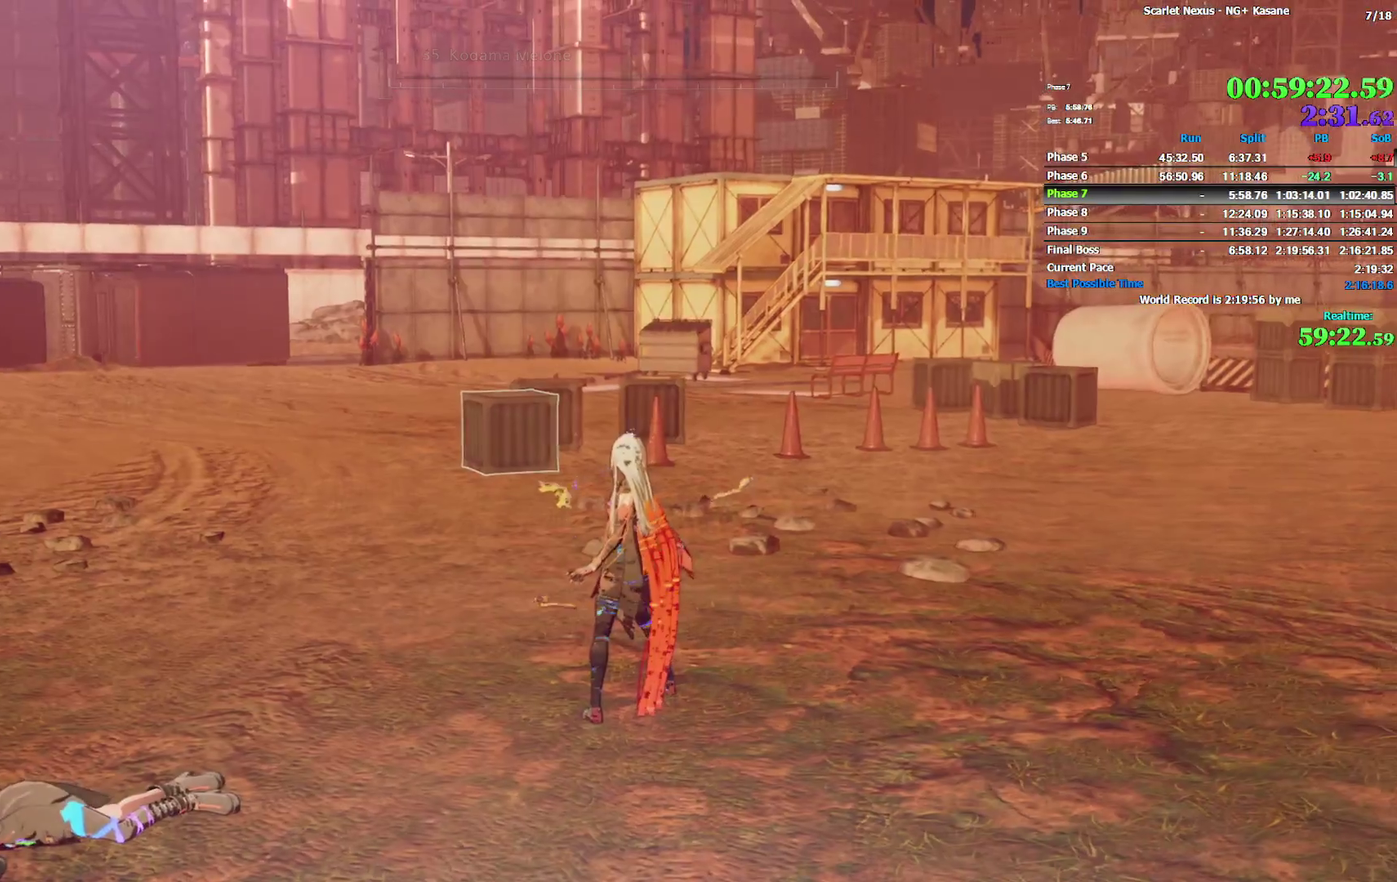
{"buttons": [], "left_stick": "center", "right_stick": "center"}
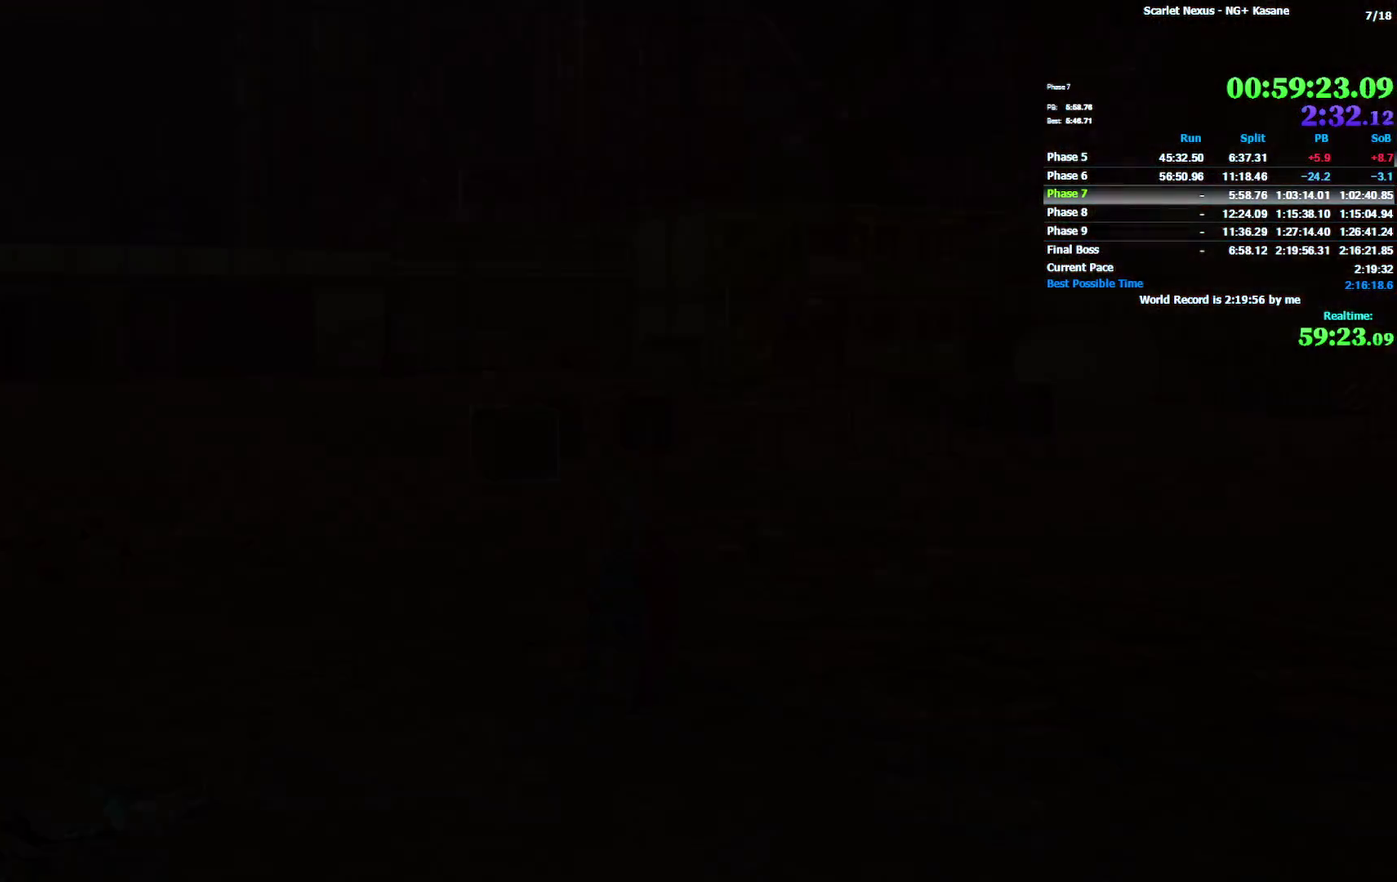
{"buttons": [], "left_stick": "center", "right_stick": "center"}
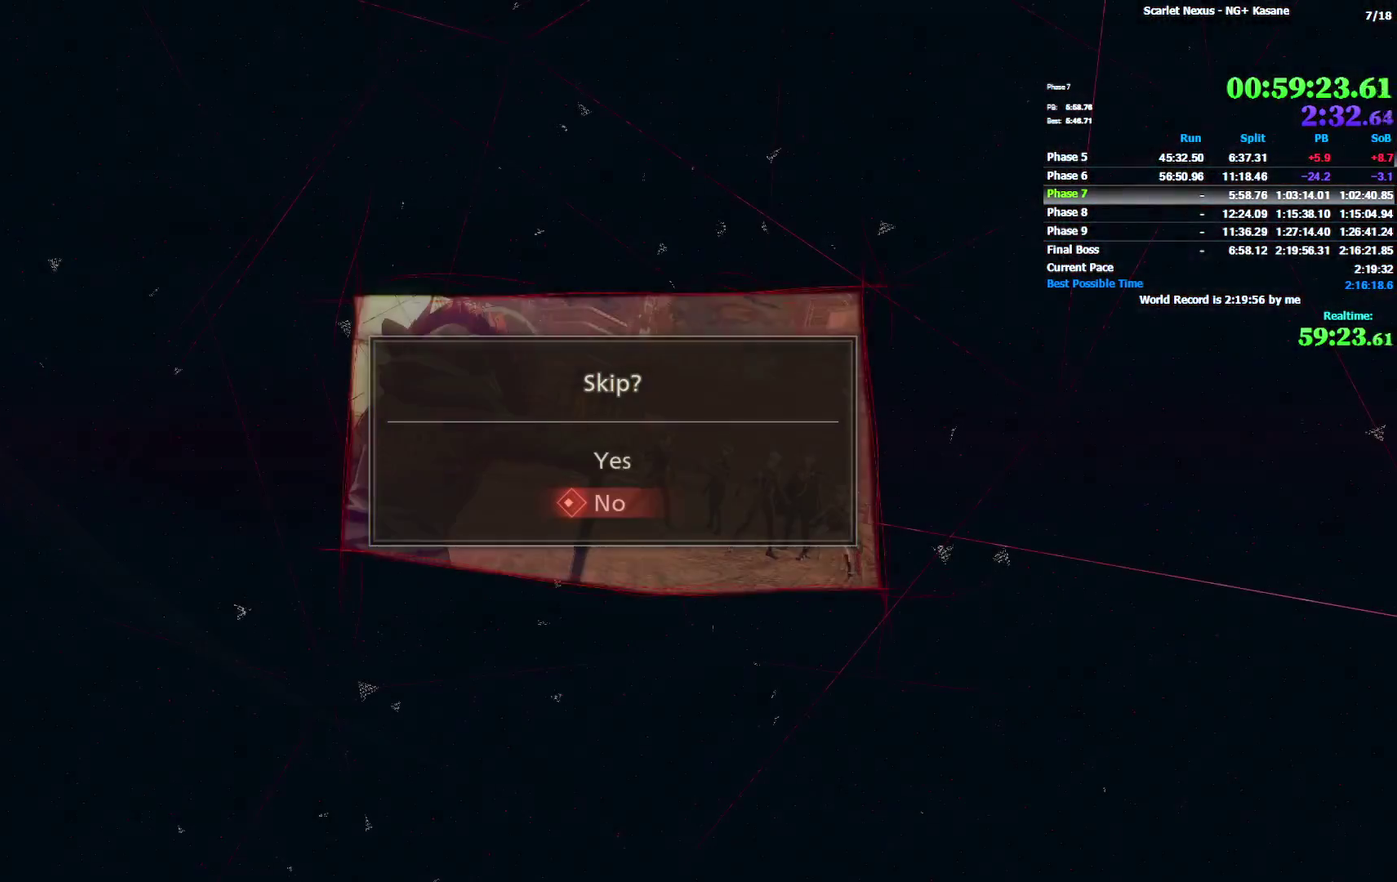
{"buttons": [], "left_stick": "center", "right_stick": "center"}
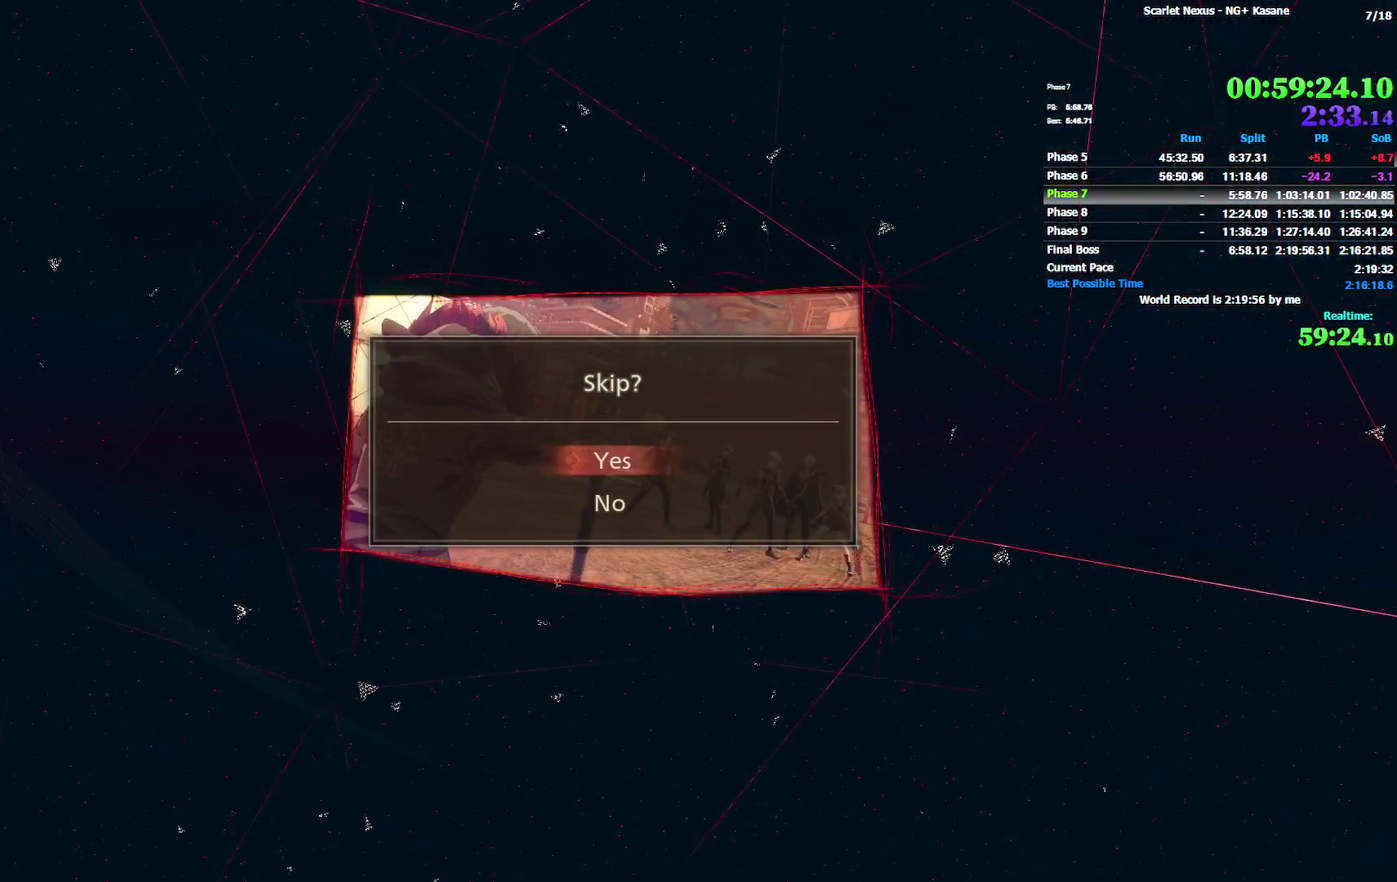
{"buttons": [], "left_stick": "center", "right_stick": "center"}
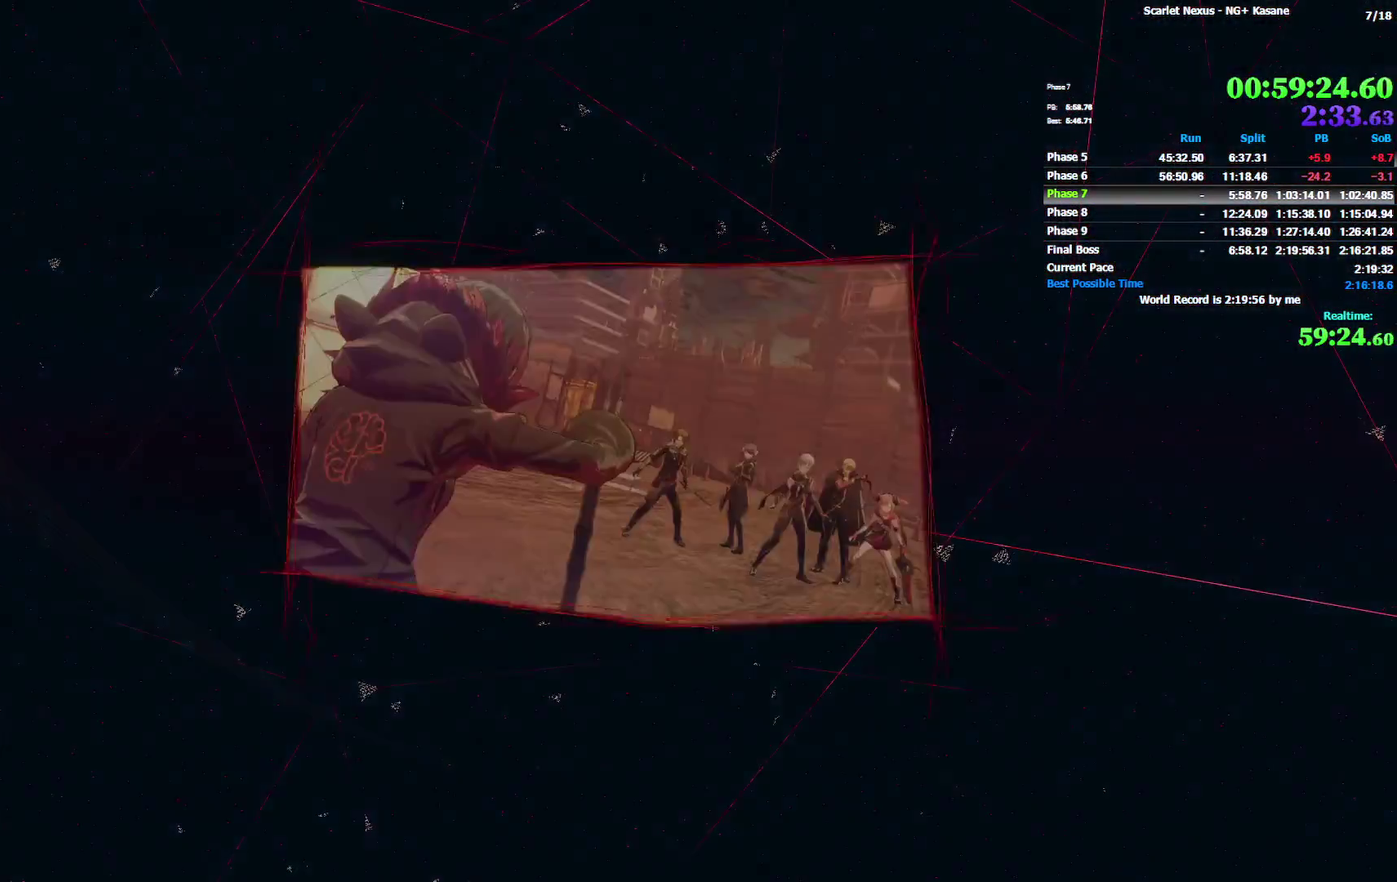
{"buttons": [], "left_stick": "center", "right_stick": "center"}
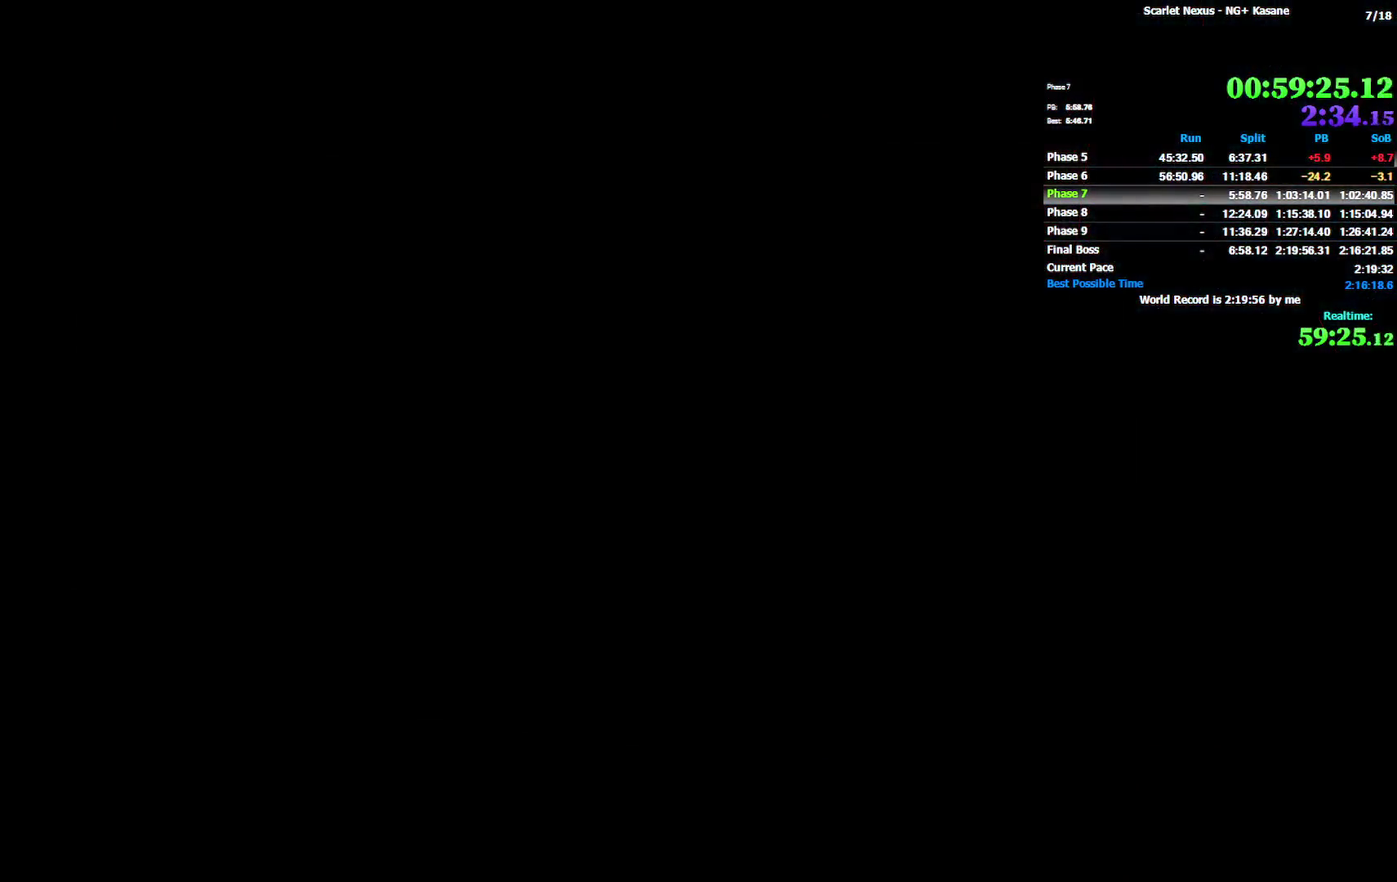
{"buttons": [], "left_stick": "up", "right_stick": "center"}
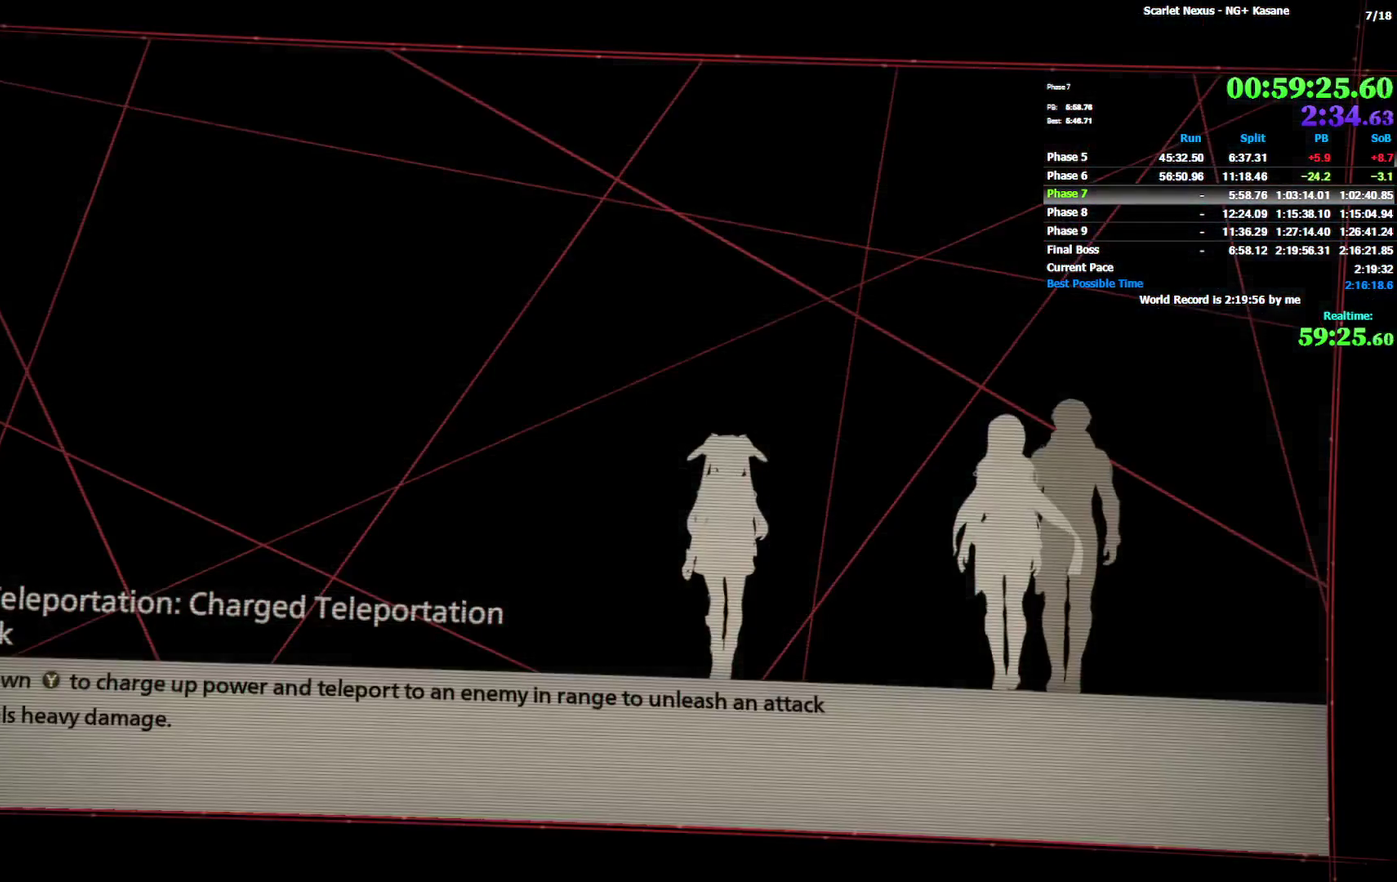
{"buttons": [], "left_stick": "center", "right_stick": "center"}
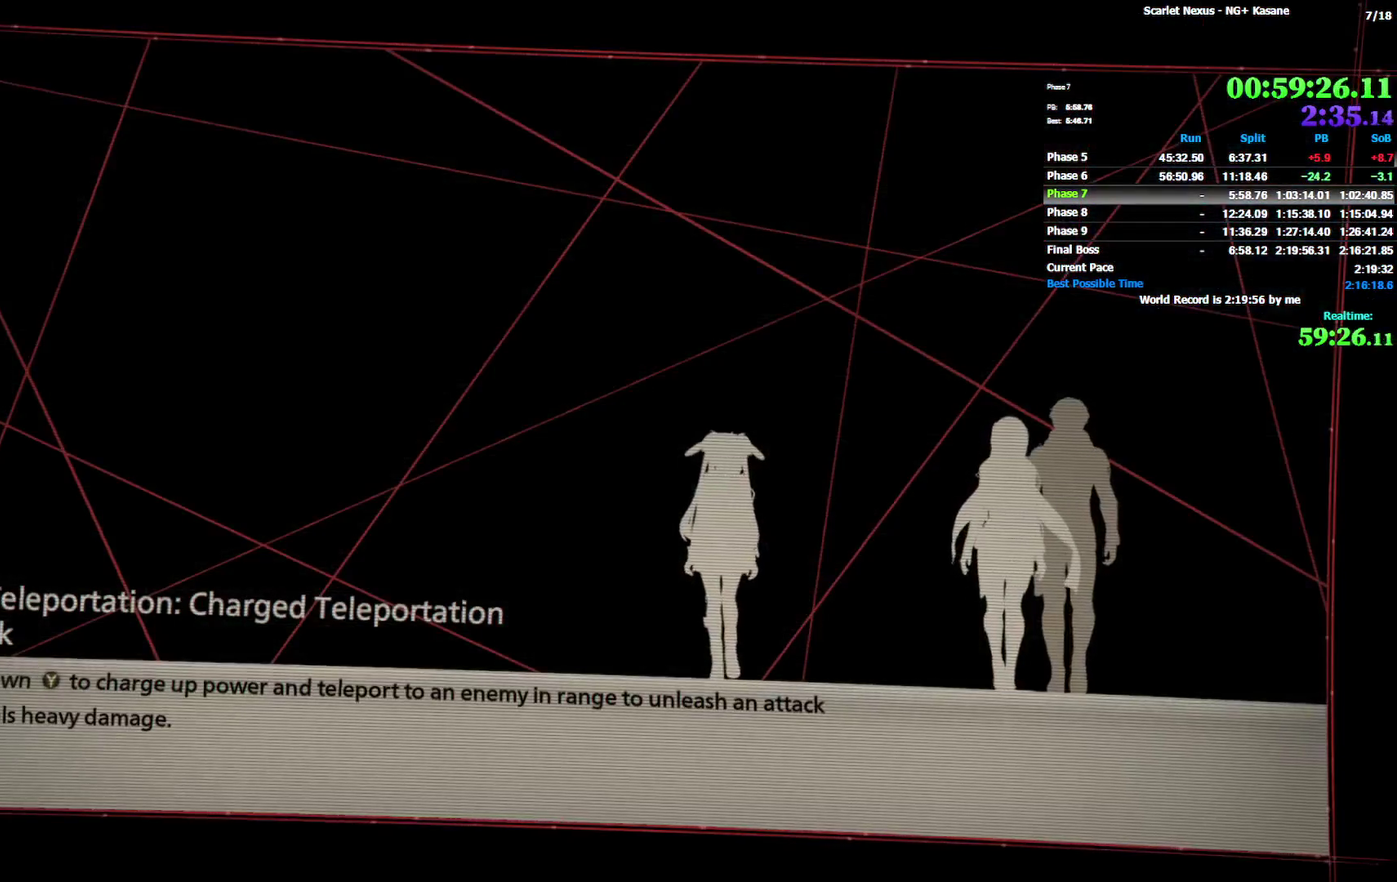
{"buttons": ["START"], "left_stick": "center", "right_stick": "center"}
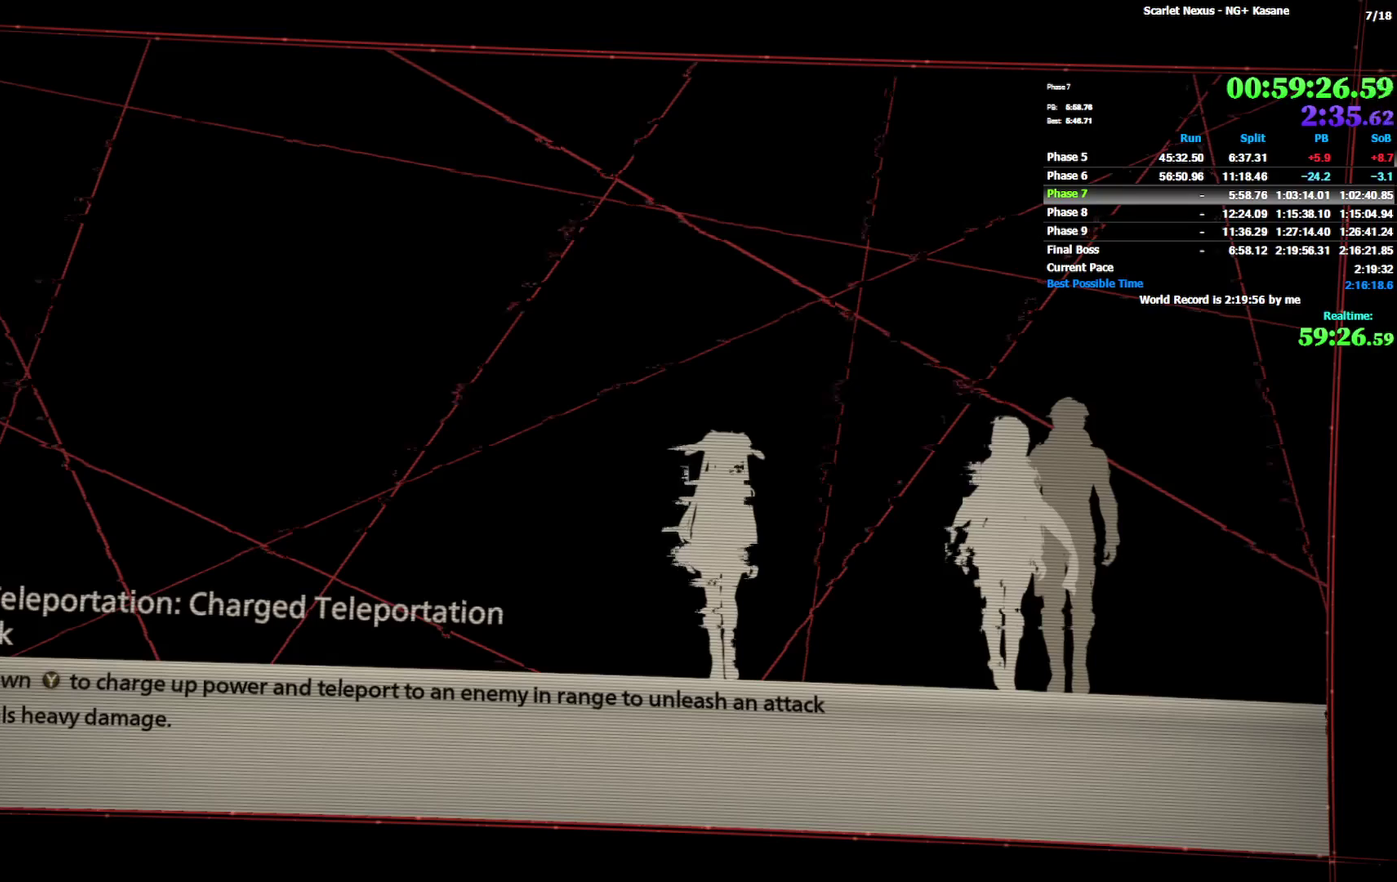
{"buttons": ["START"], "left_stick": "center", "right_stick": "center"}
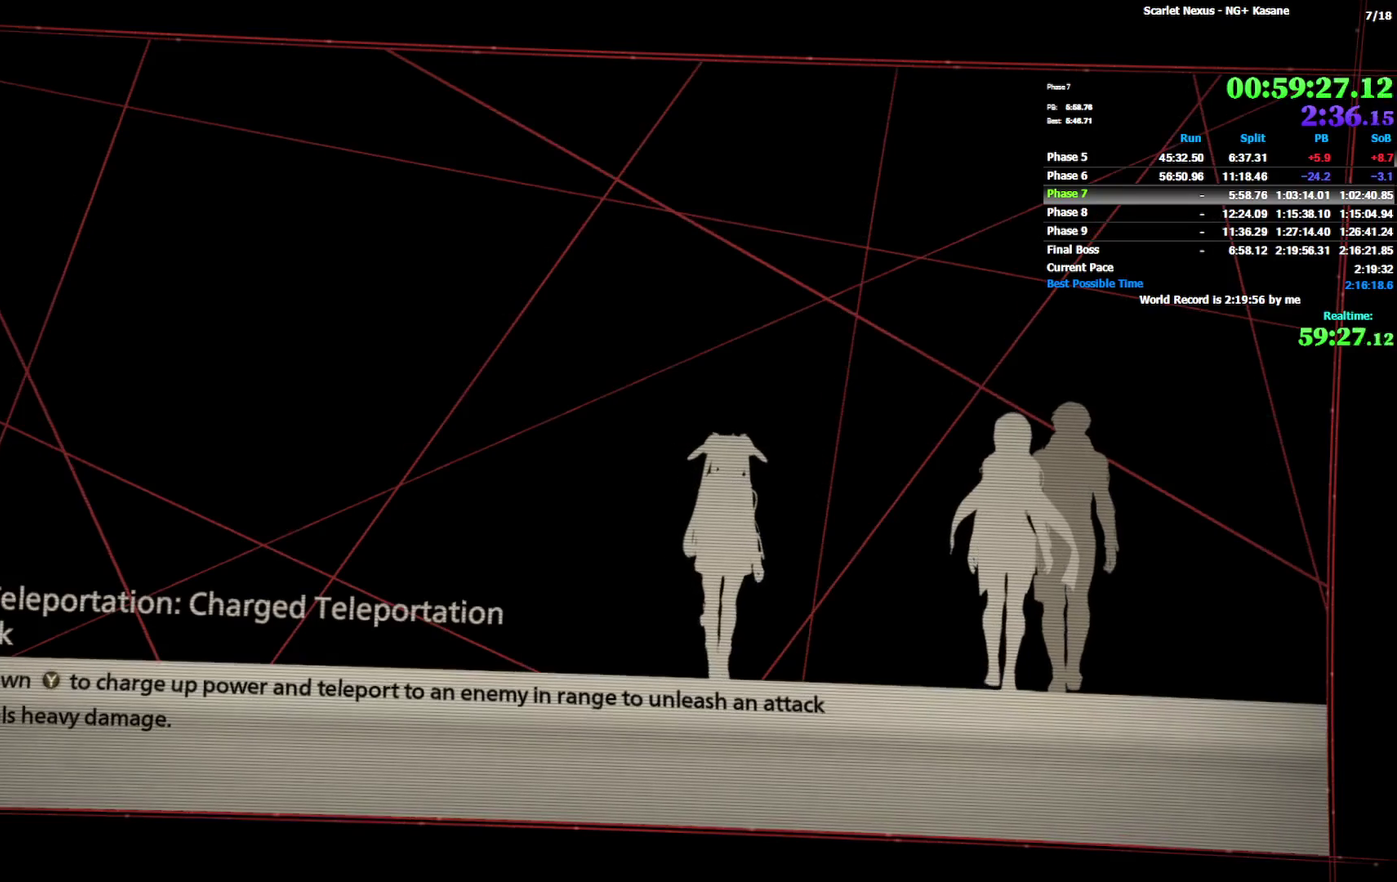
{"buttons": [], "left_stick": "center", "right_stick": "center"}
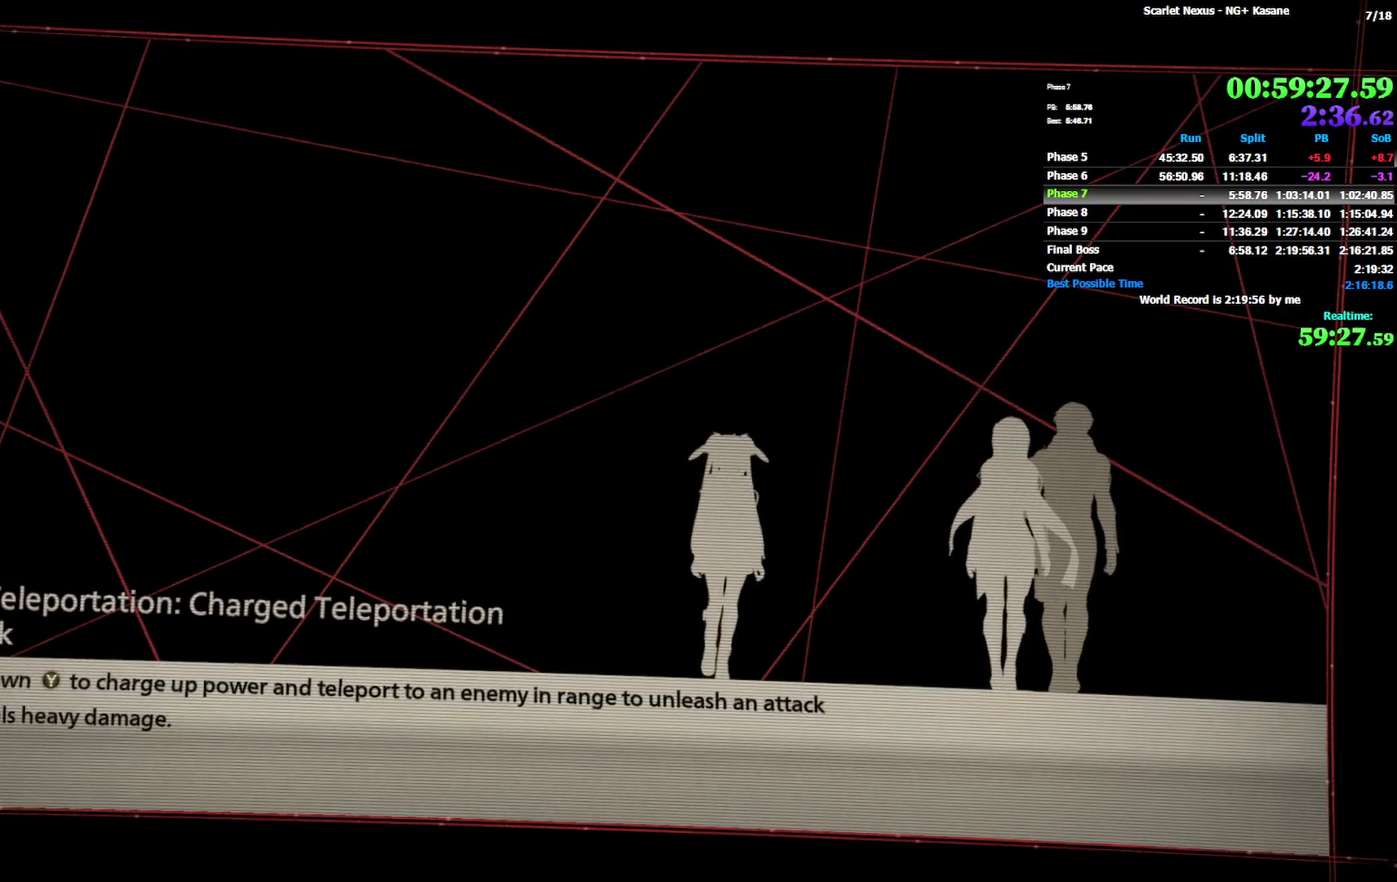
{"buttons": ["START"], "left_stick": "center", "right_stick": "center"}
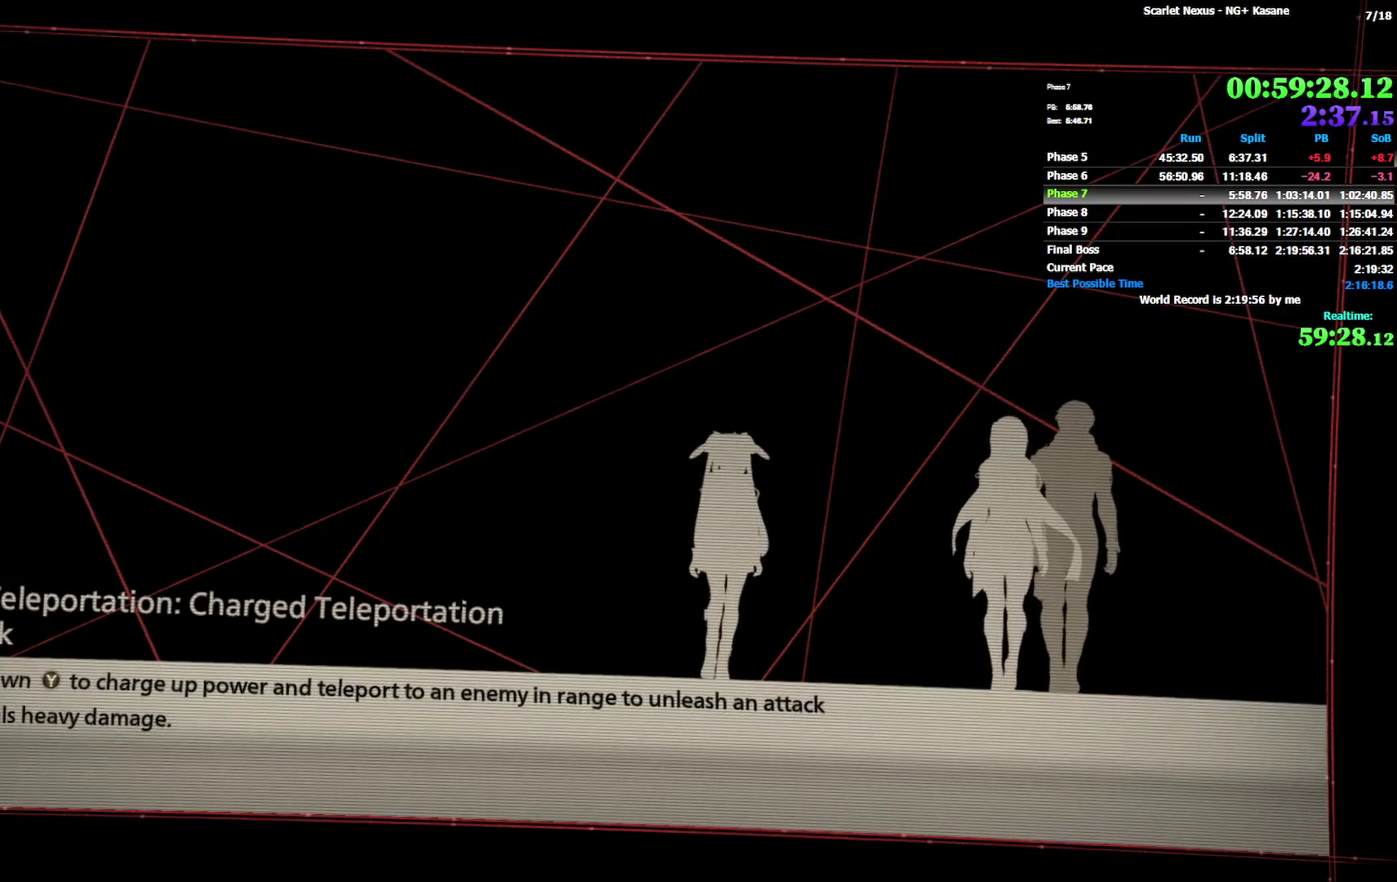
{"buttons": [], "left_stick": "center", "right_stick": "center"}
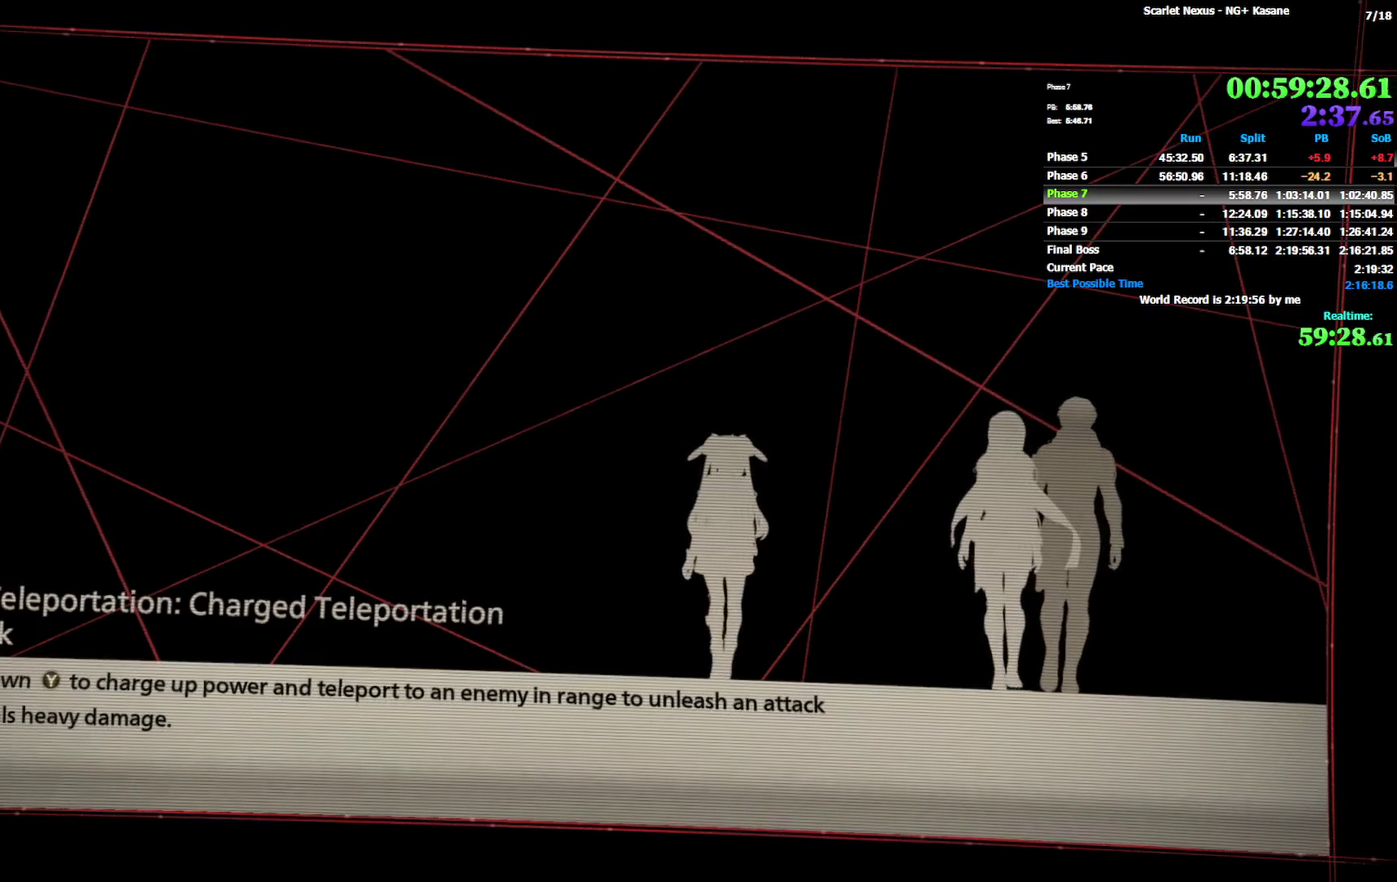
{"buttons": ["START"], "left_stick": "center", "right_stick": "center"}
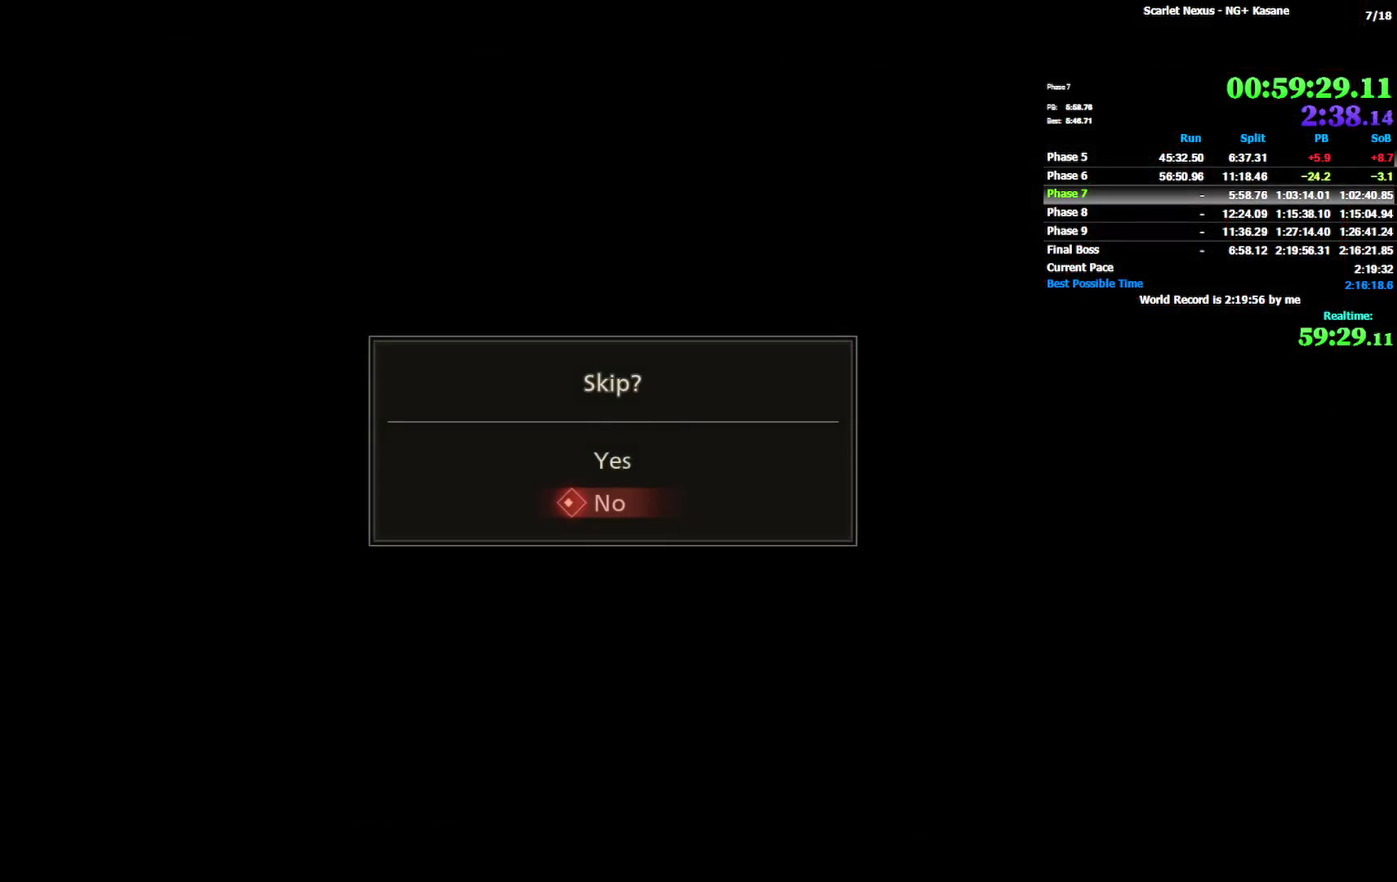
{"buttons": ["CROSS"], "left_stick": "center", "right_stick": "center"}
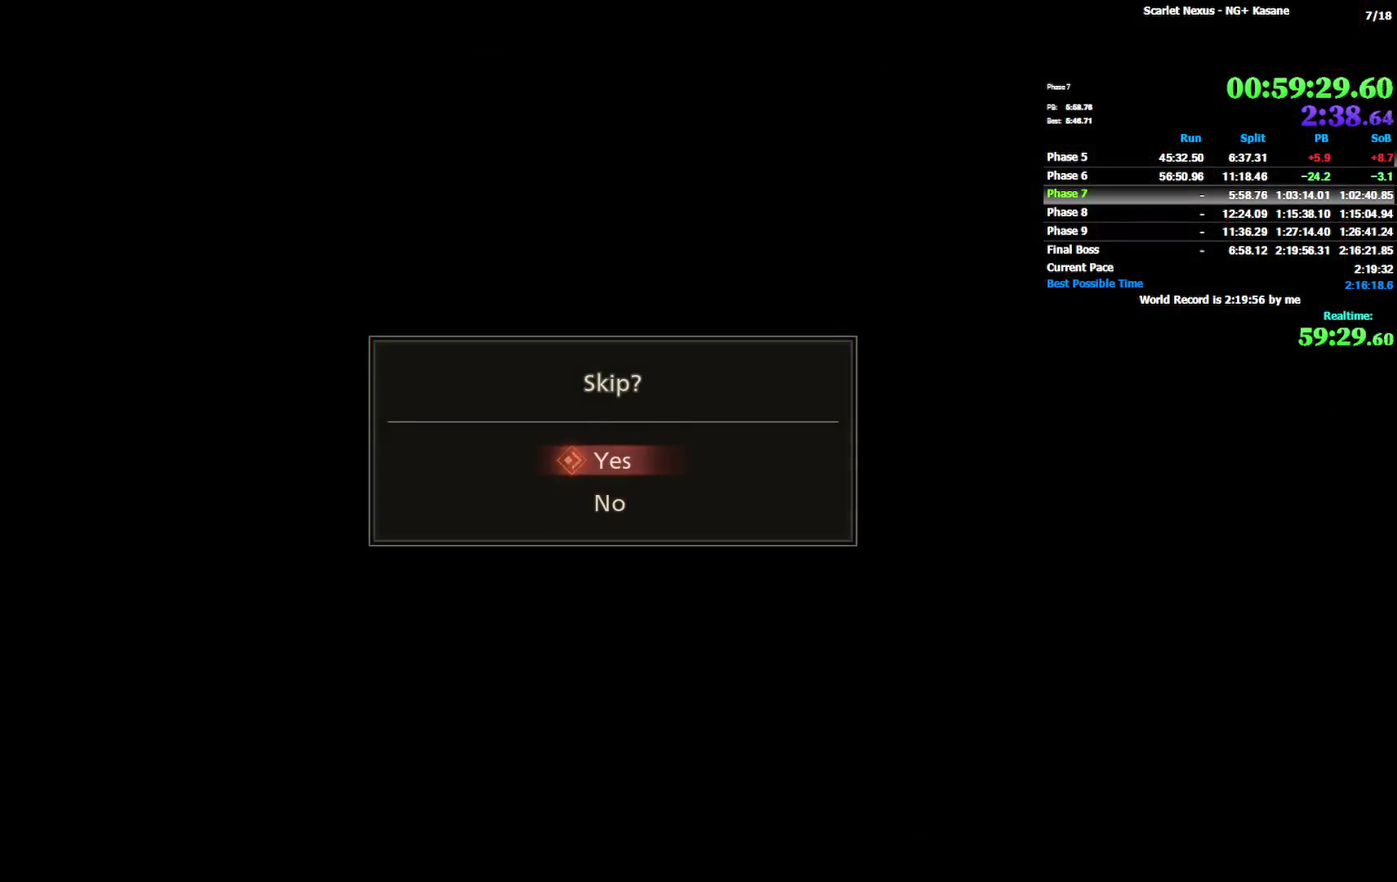
{"buttons": [], "left_stick": "center", "right_stick": "center"}
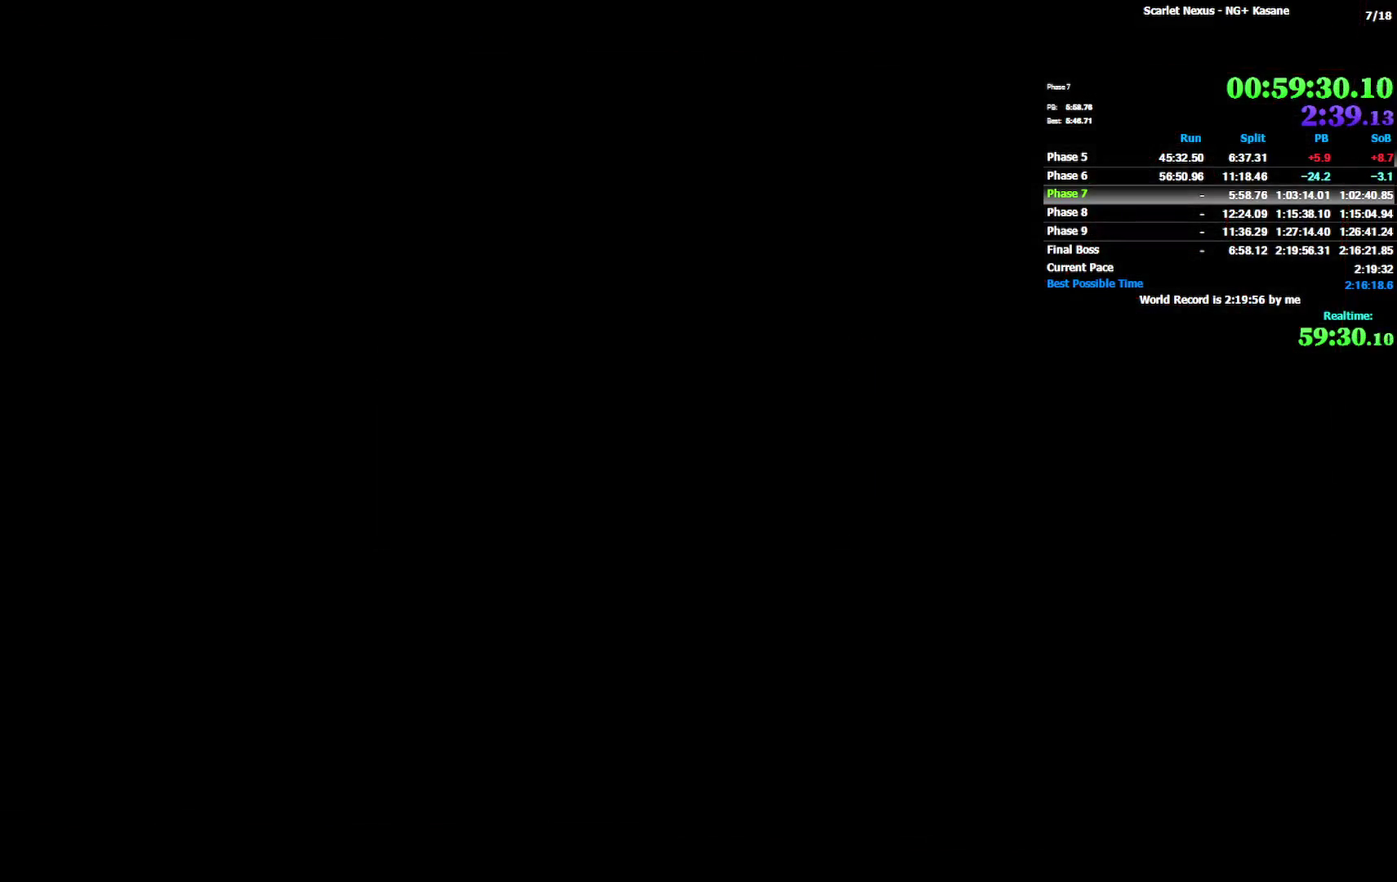
{"buttons": [], "left_stick": "center", "right_stick": "center"}
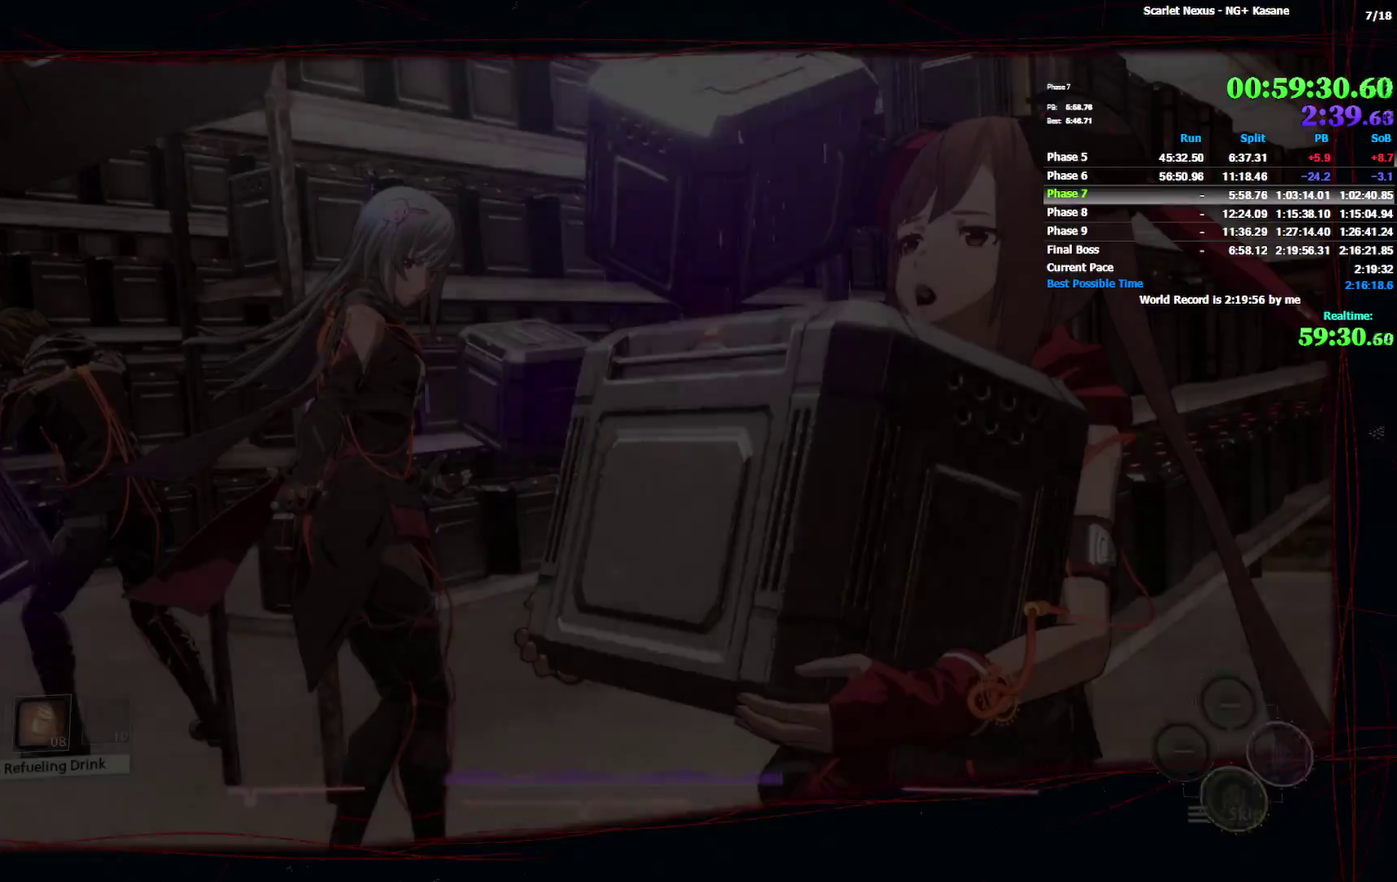
{"buttons": [], "left_stick": "center", "right_stick": "center"}